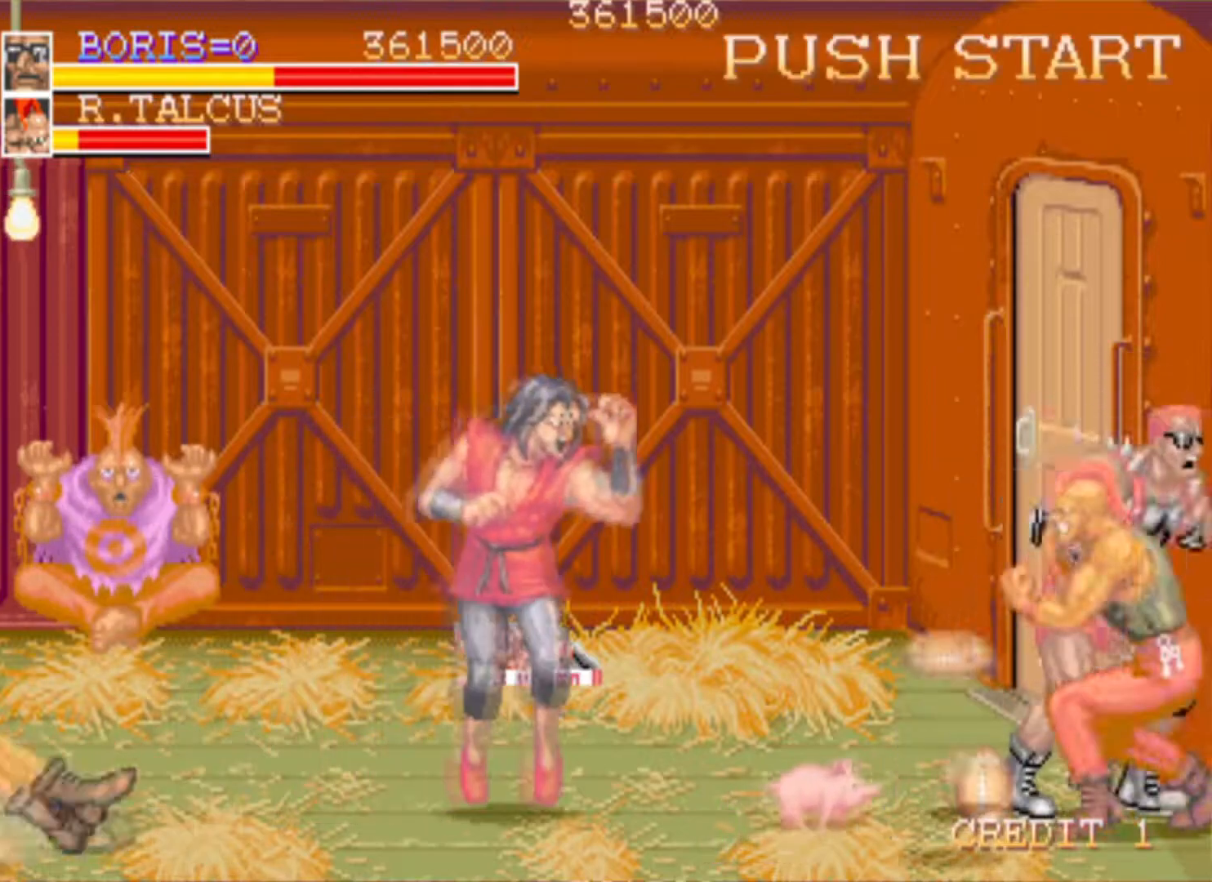
Gameplay with a controller (PlayStation layout); each line is a JSON object with the inputs held at the frame after it. "events" lists button and stick changes between this image and that frame as [ms after this image, input, new state], when the widget could be followed in between. Not read: left_stick right_stick.
{"buttons": ["SQUARE", "DPAD_LEFT"], "events": [[84, "SQUARE", "up"], [134, "DPAD_LEFT", "down"], [184, "DPAD_DOWN", "up"], [301, "SQUARE", "down"], [434, "SQUARE", "up"], [468, "SQUARE", "down"]]}
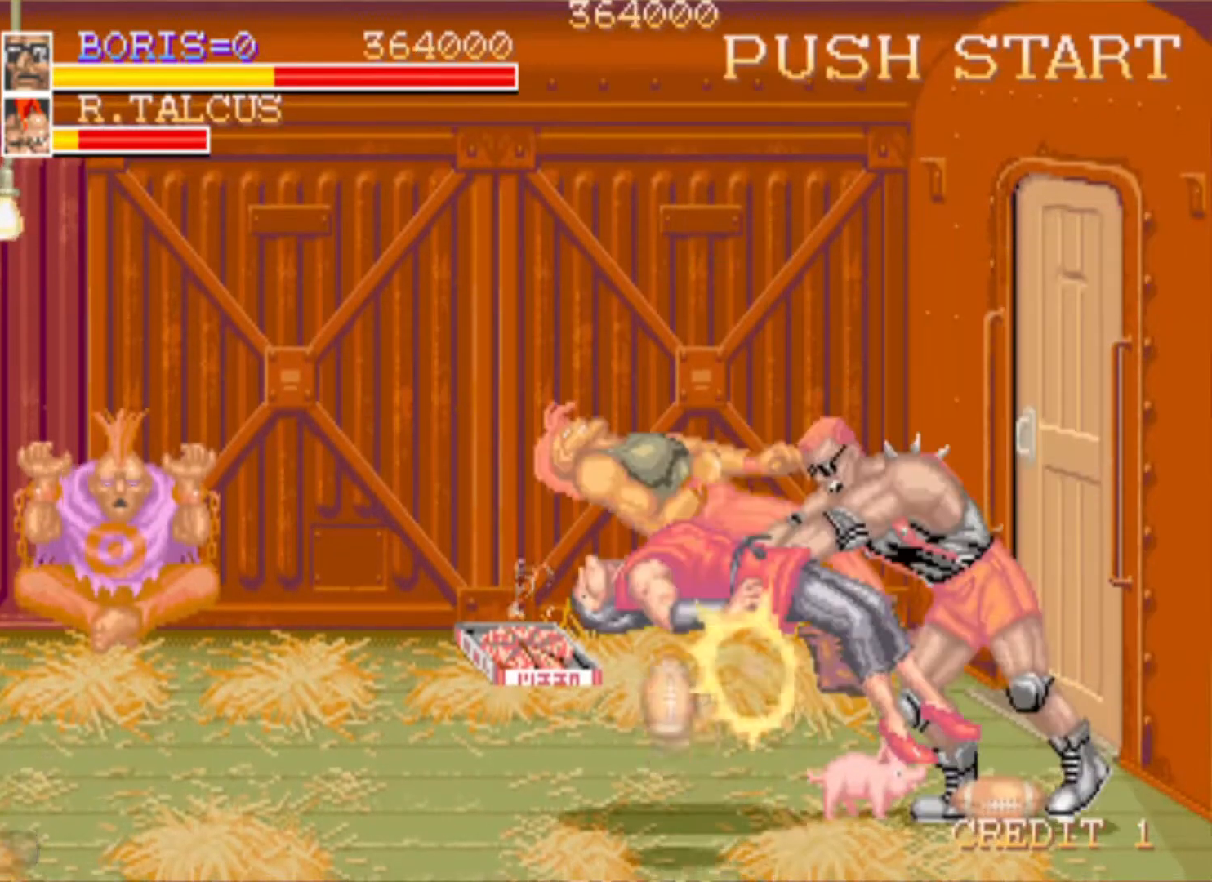
{"buttons": [], "events": [[117, "SQUARE", "up"], [350, "DPAD_LEFT", "up"]]}
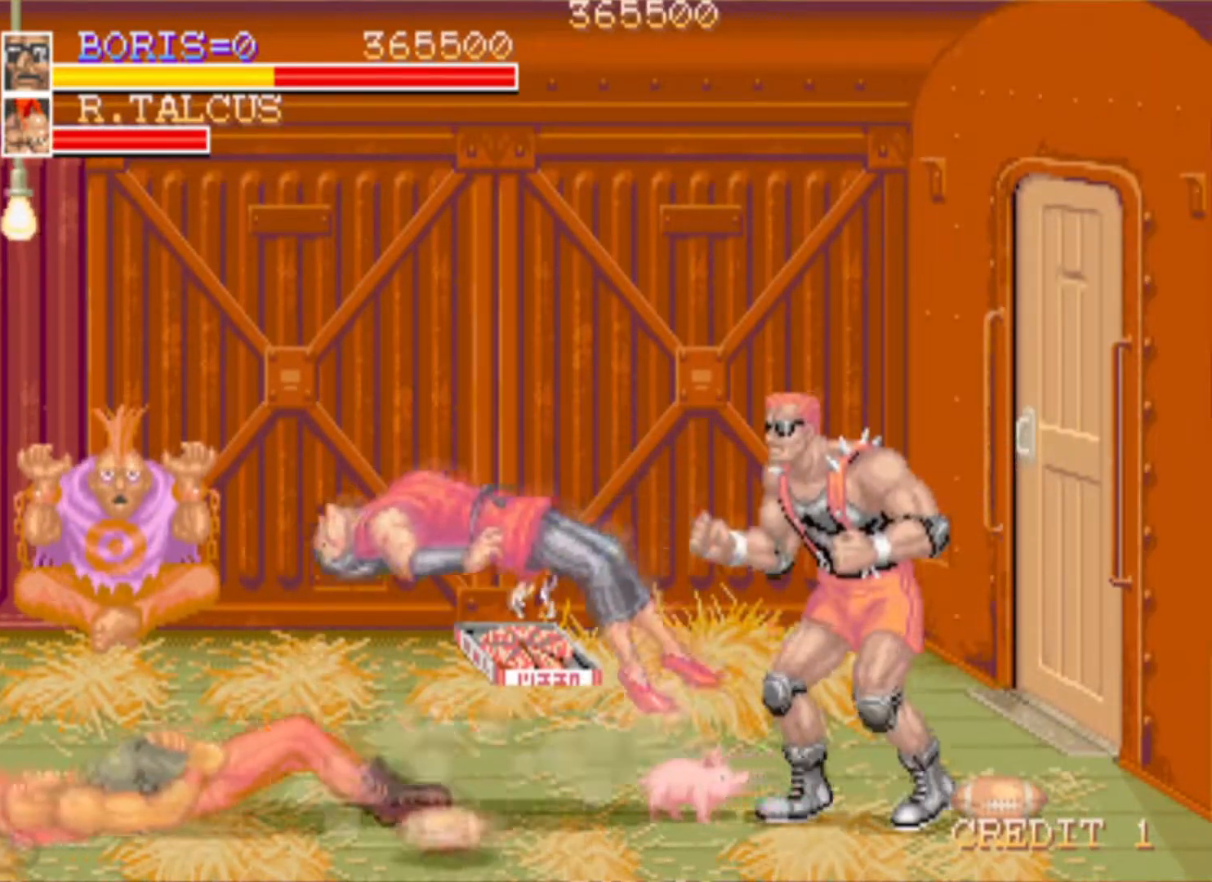
{"buttons": ["SQUARE"], "events": [[67, "DPAD_LEFT", "down"], [418, "SQUARE", "down"], [484, "DPAD_LEFT", "up"]]}
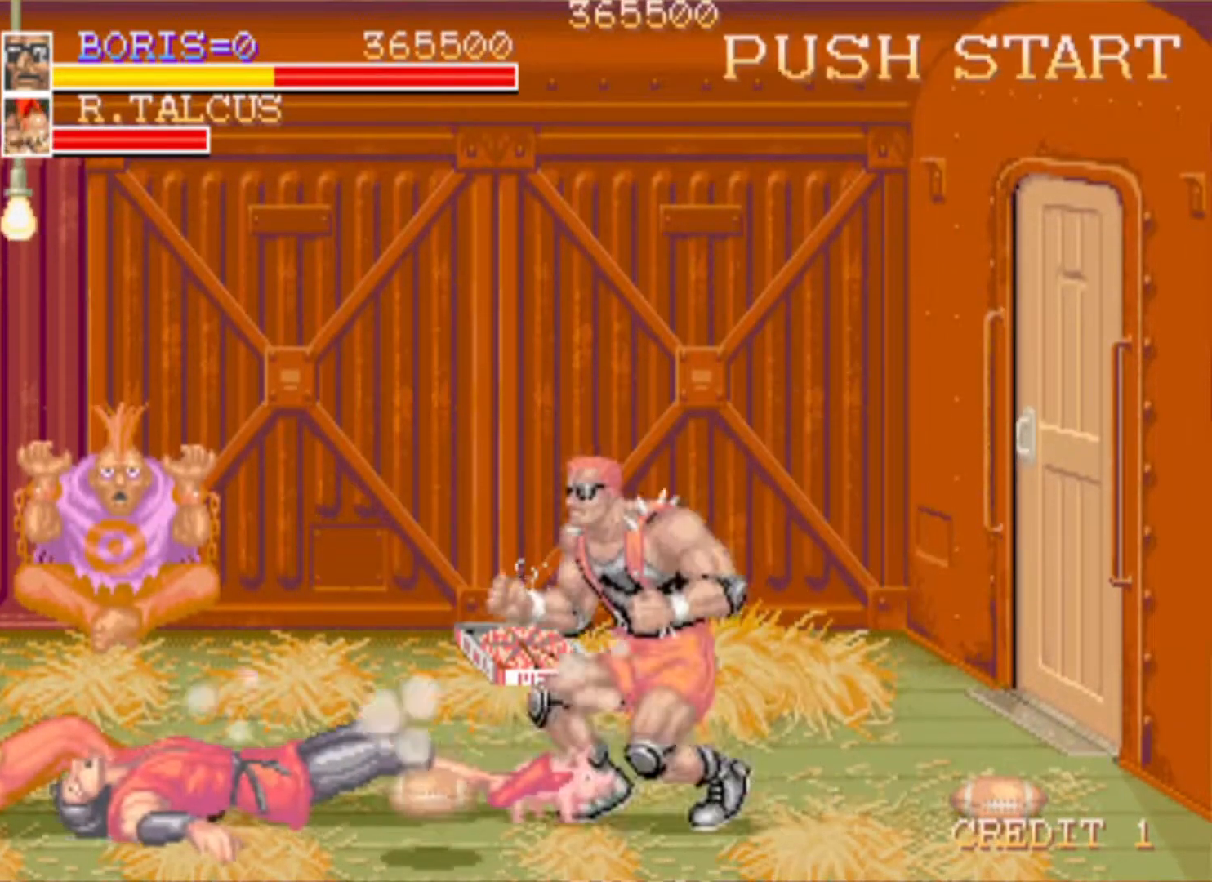
{"buttons": ["DPAD_LEFT"], "events": [[67, "SQUARE", "up"], [234, "DPAD_LEFT", "down"]]}
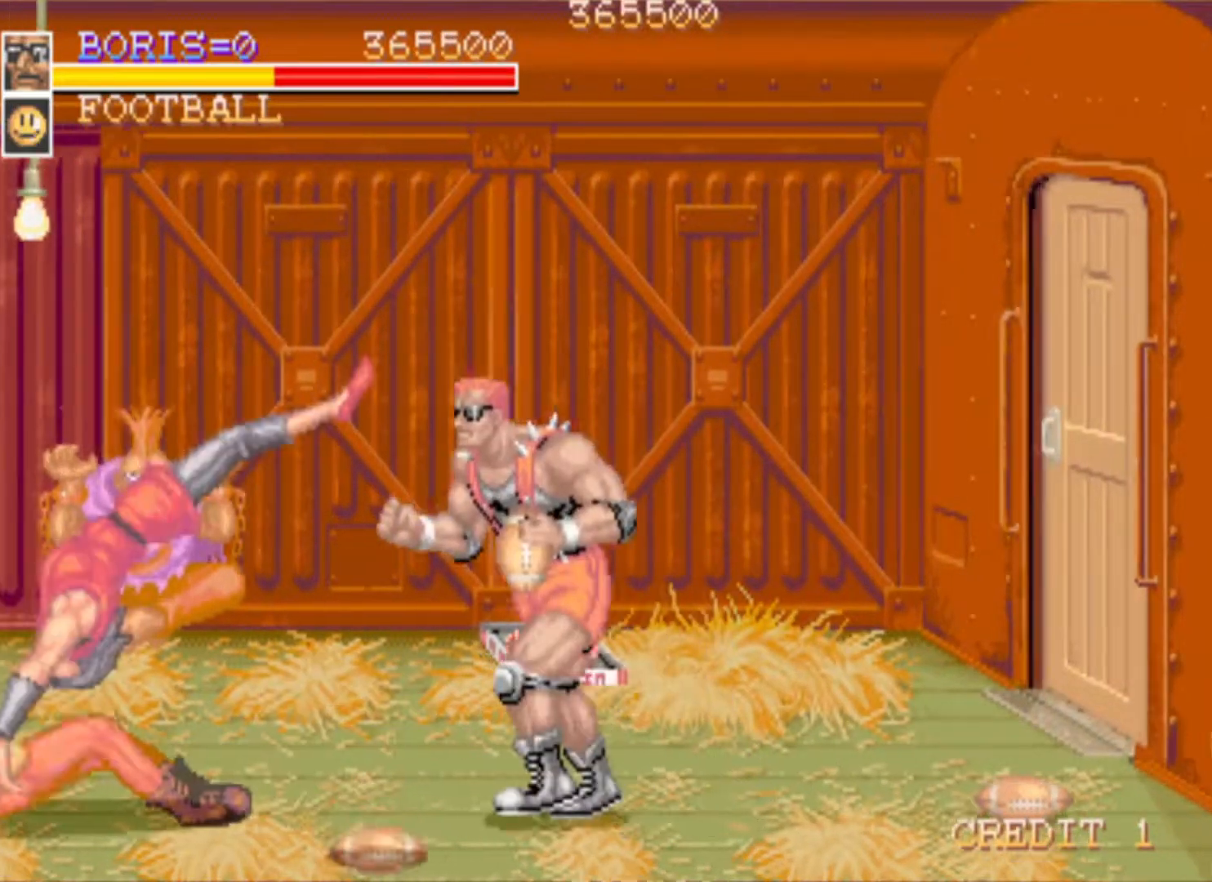
{"buttons": [], "events": [[151, "SQUARE", "down"], [251, "DPAD_LEFT", "up"], [267, "SQUARE", "up"]]}
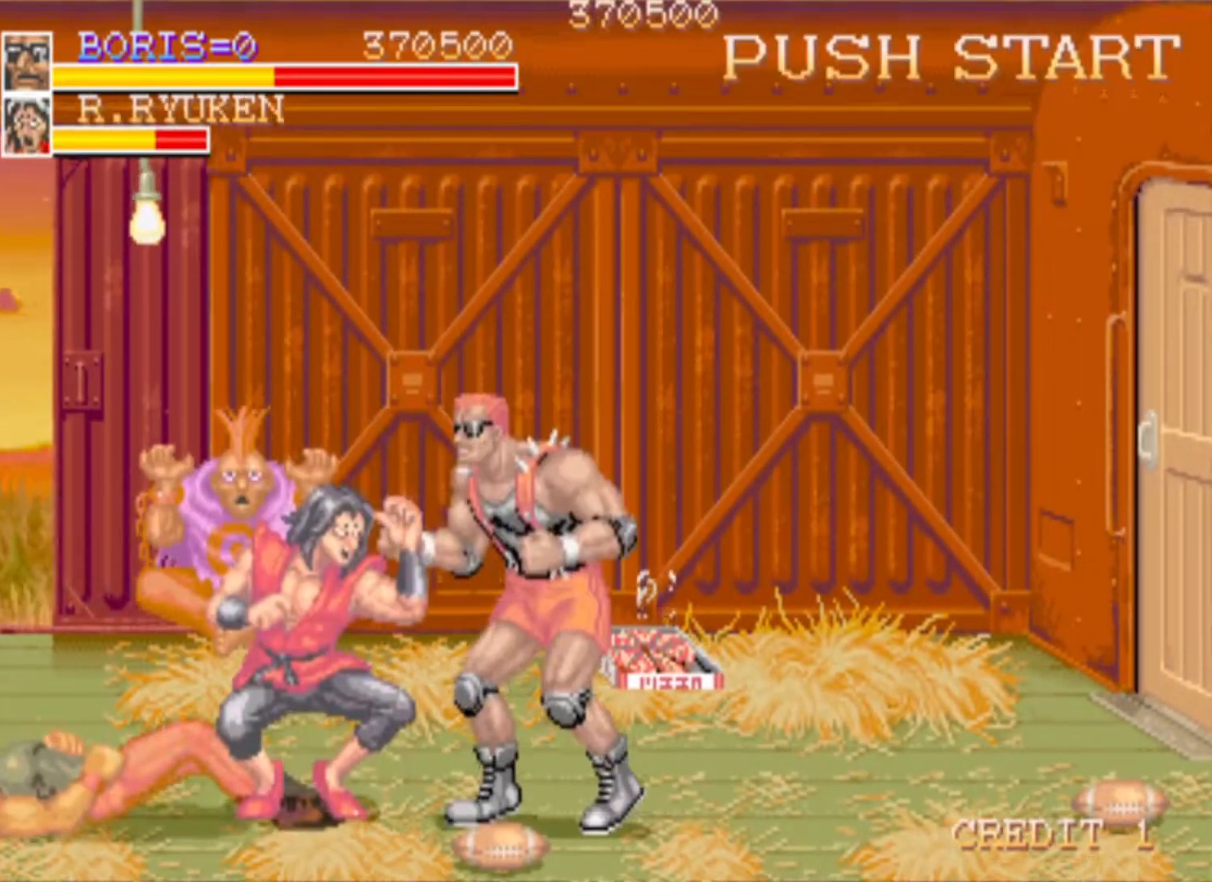
{"buttons": ["SQUARE"], "events": [[150, "SQUARE", "down"], [250, "SQUARE", "up"], [300, "SQUARE", "down"], [417, "SQUARE", "up"], [467, "SQUARE", "down"]]}
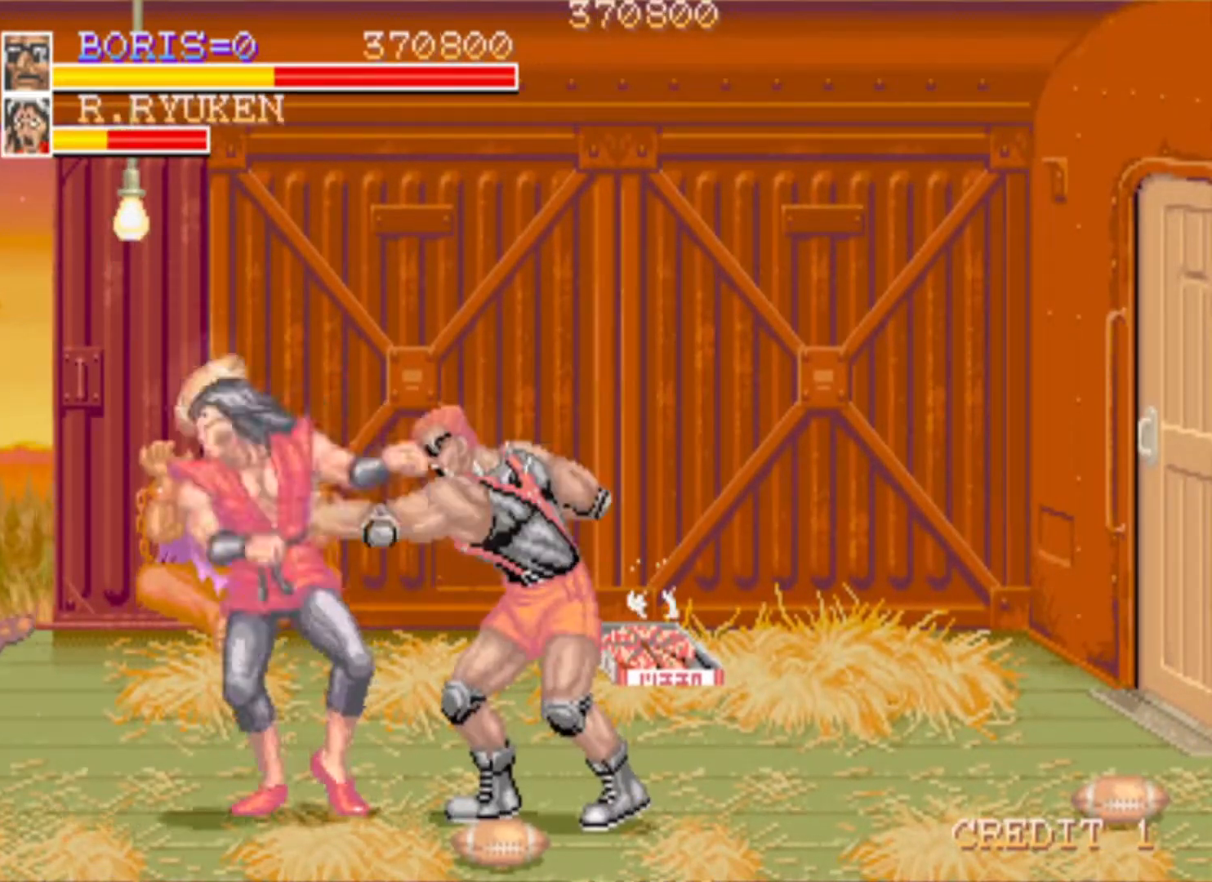
{"buttons": [], "events": [[67, "SQUARE", "up"], [134, "SQUARE", "down"], [251, "SQUARE", "up"], [334, "SQUARE", "down"], [468, "SQUARE", "up"]]}
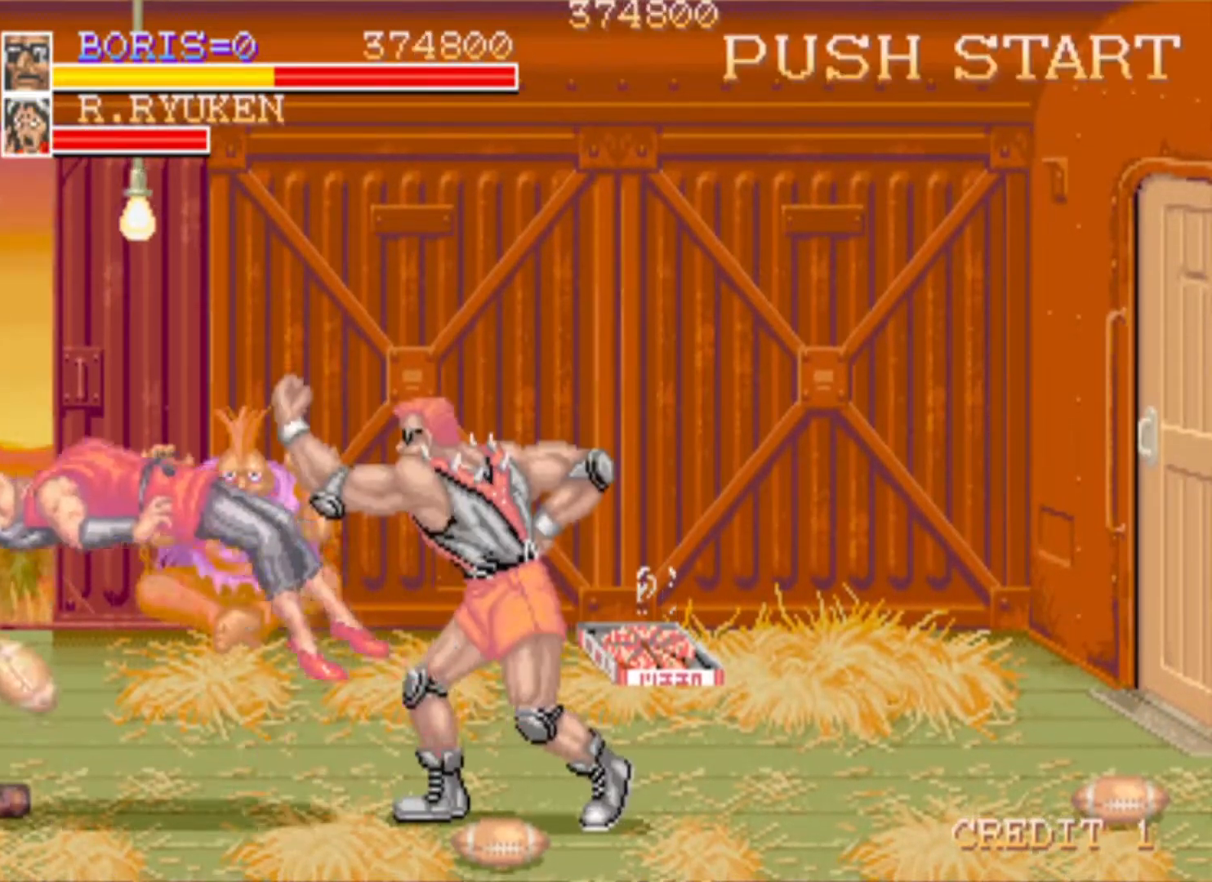
{"buttons": ["DPAD_UP"], "events": [[234, "DPAD_UP", "down"], [267, "DPAD_RIGHT", "down"], [434, "DPAD_RIGHT", "up"]]}
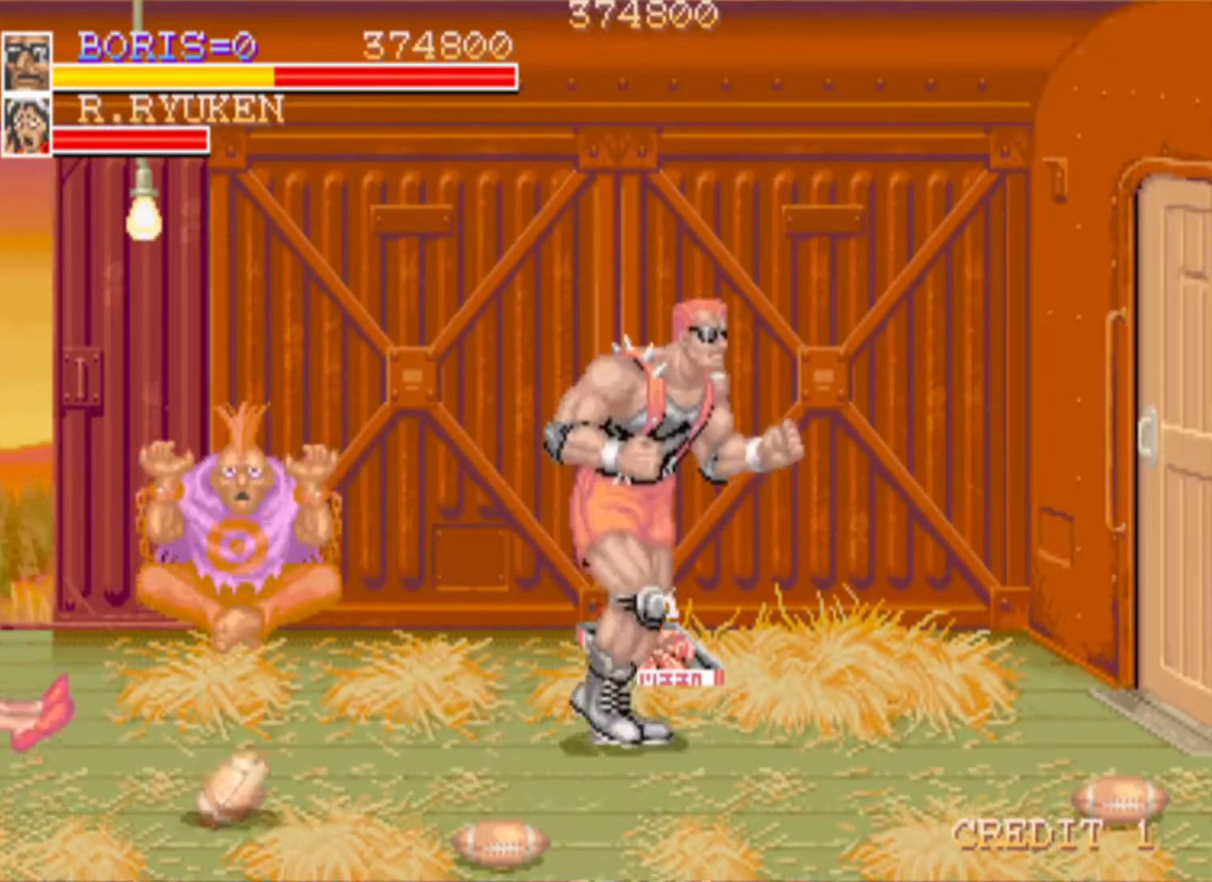
{"buttons": [], "events": [[201, "DPAD_LEFT", "down"], [284, "DPAD_LEFT", "up"], [334, "DPAD_UP", "up"], [351, "SQUARE", "down"], [451, "SQUARE", "up"]]}
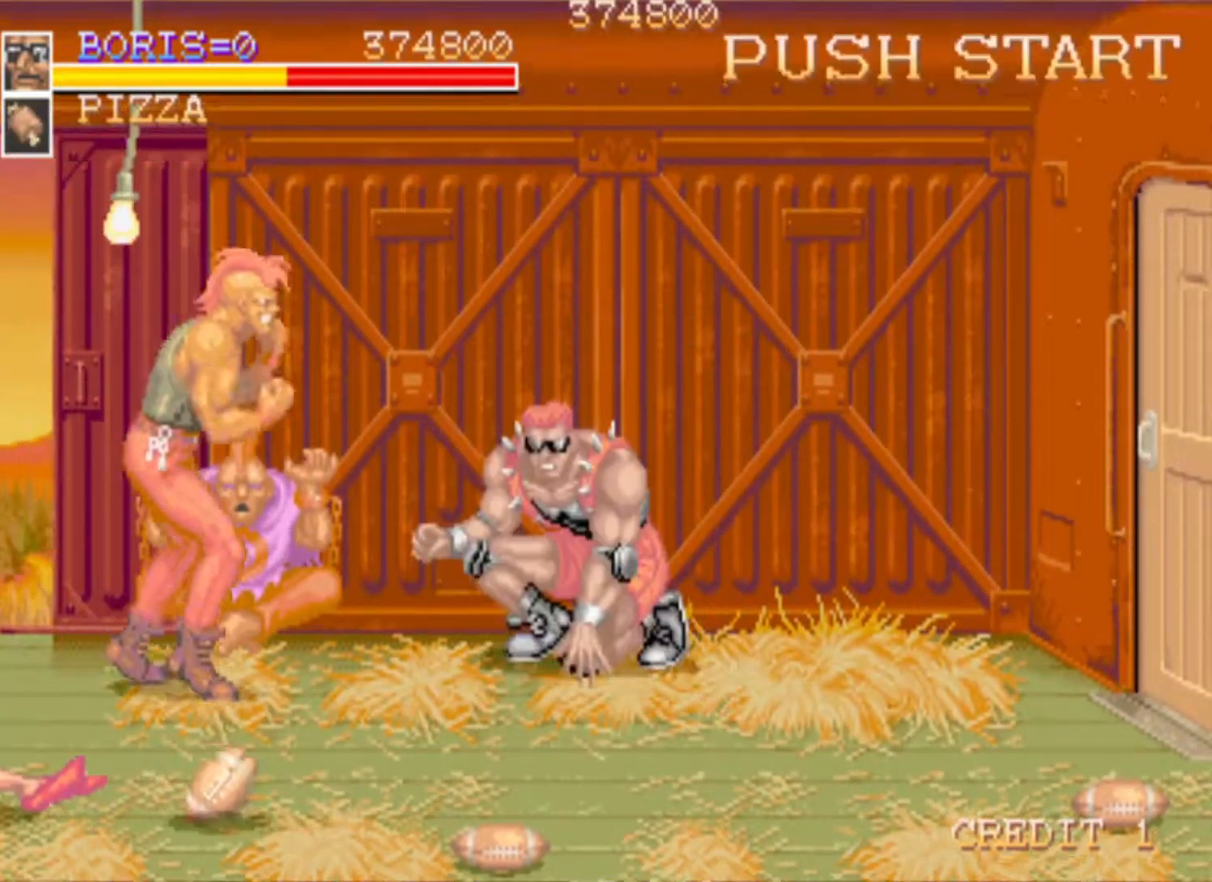
{"buttons": ["SQUARE"], "events": [[167, "DPAD_LEFT", "down"], [217, "DPAD_DOWN", "down"], [250, "SQUARE", "down"], [367, "SQUARE", "up"], [384, "DPAD_DOWN", "up"], [417, "DPAD_LEFT", "up"], [434, "SQUARE", "down"]]}
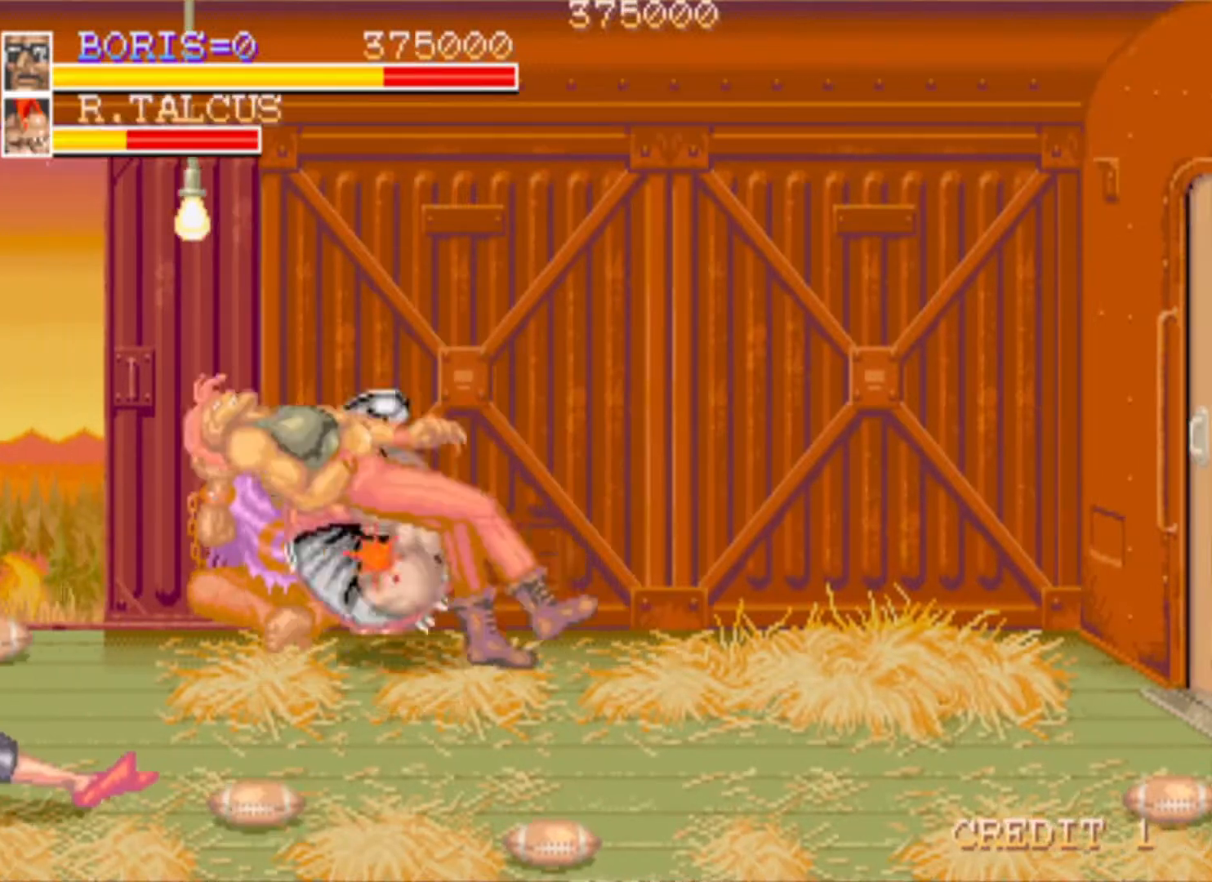
{"buttons": [], "events": [[67, "SQUARE", "up"], [101, "DPAD_DOWN", "down"], [317, "DPAD_LEFT", "down"], [434, "DPAD_LEFT", "up"], [451, "DPAD_DOWN", "up"]]}
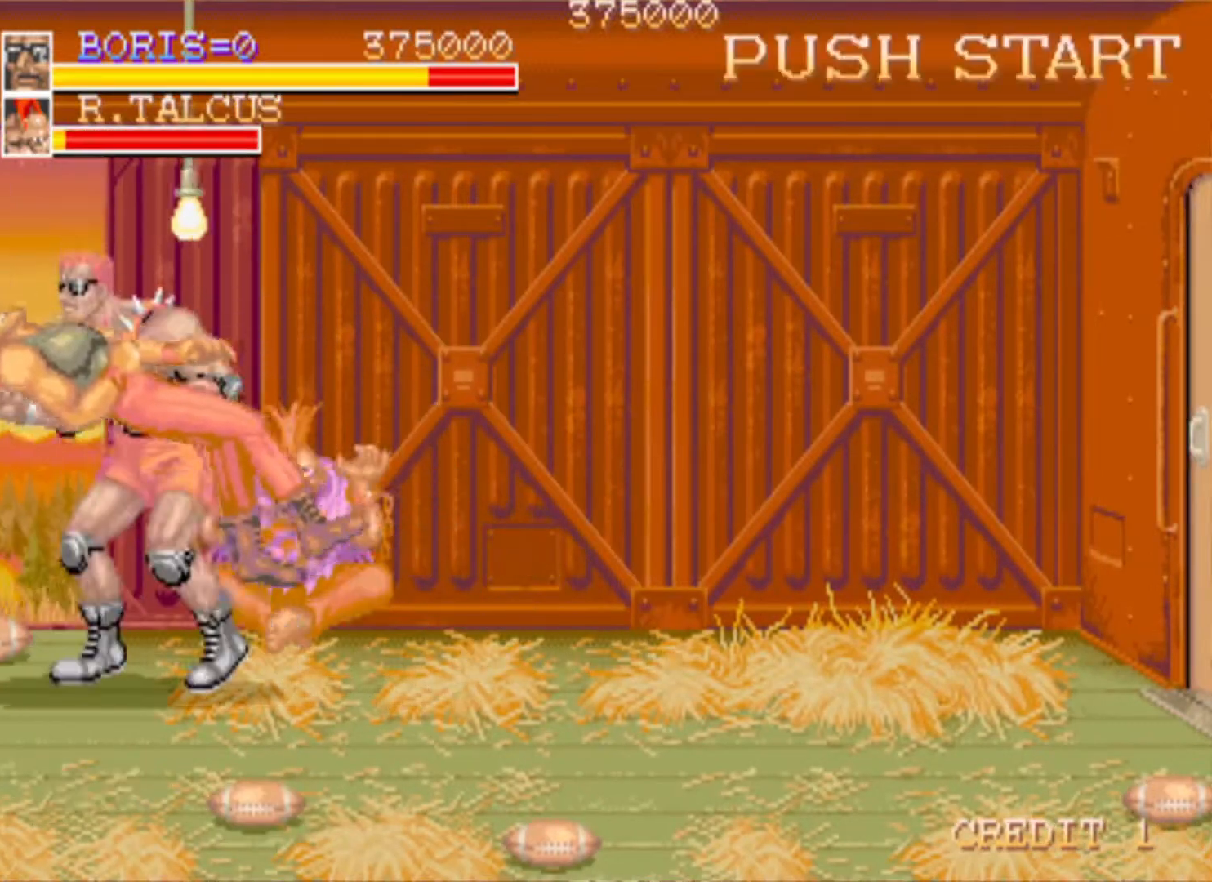
{"buttons": ["DPAD_LEFT"], "events": [[150, "DPAD_DOWN", "down"], [334, "DPAD_DOWN", "up"], [434, "DPAD_LEFT", "down"]]}
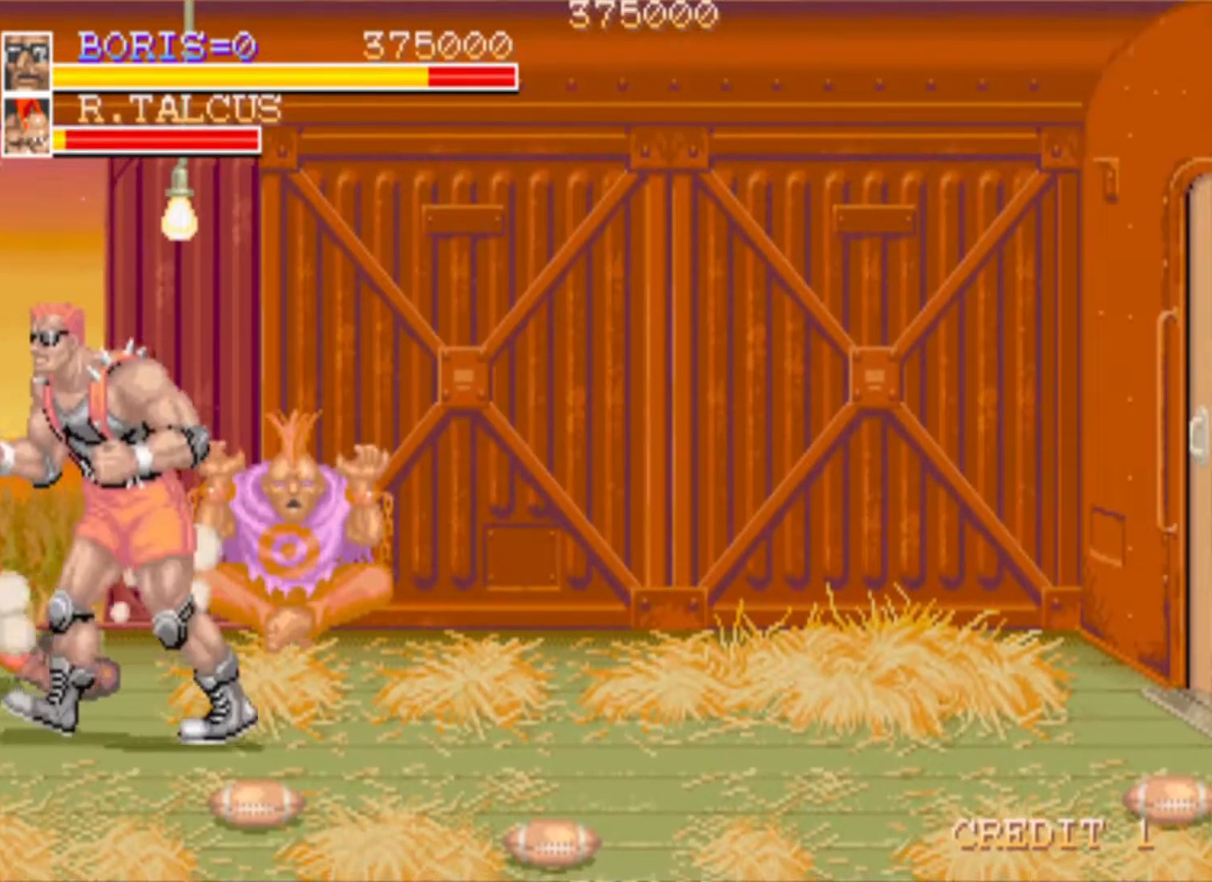
{"buttons": ["DPAD_UP"], "events": [[201, "DPAD_LEFT", "up"], [351, "DPAD_UP", "down"], [401, "DPAD_UP", "up"], [468, "DPAD_UP", "down"]]}
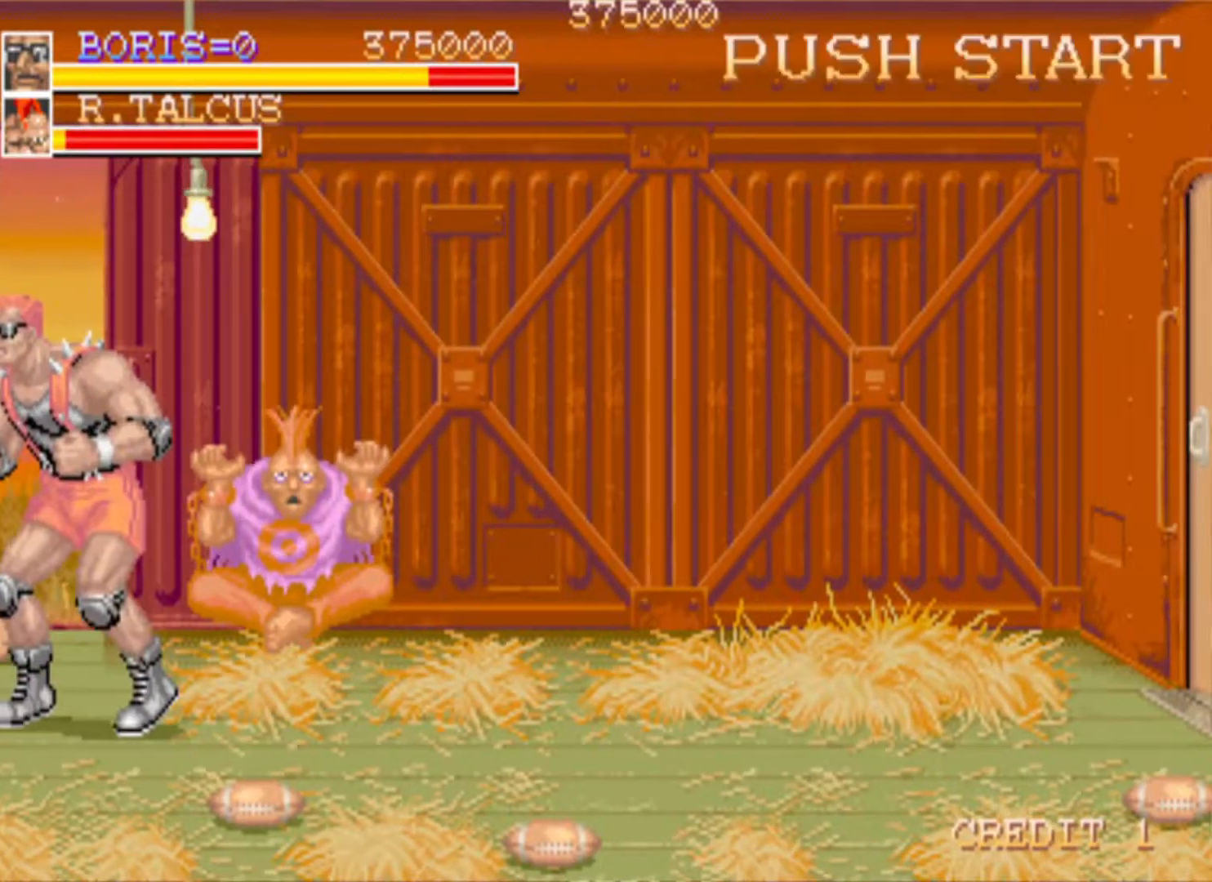
{"buttons": ["SQUARE"], "events": [[17, "SQUARE", "down"], [150, "DPAD_UP", "up"], [150, "SQUARE", "up"], [250, "SQUARE", "down"], [367, "SQUARE", "up"], [434, "SQUARE", "down"]]}
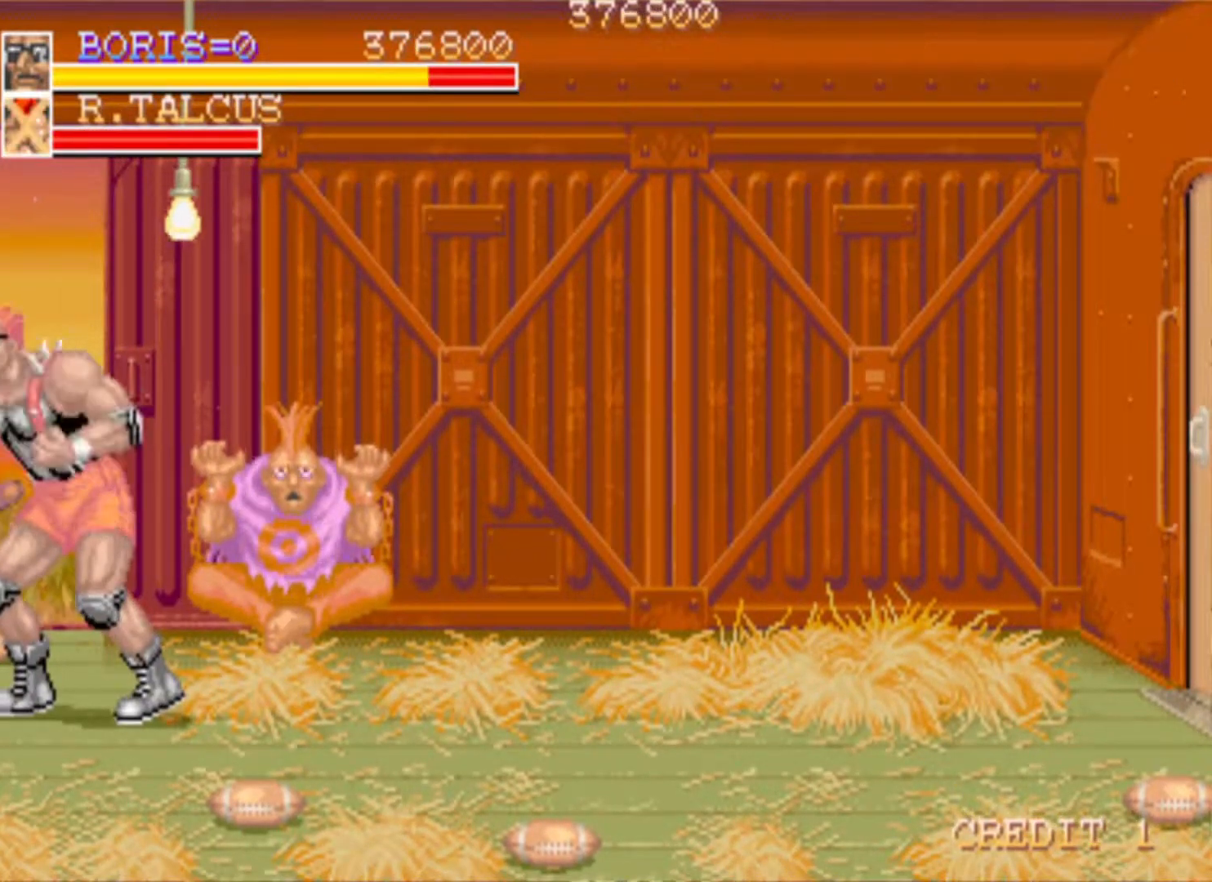
{"buttons": ["DPAD_RIGHT"], "events": [[84, "SQUARE", "up"], [134, "SQUARE", "down"], [234, "SQUARE", "up"], [351, "DPAD_RIGHT", "down"]]}
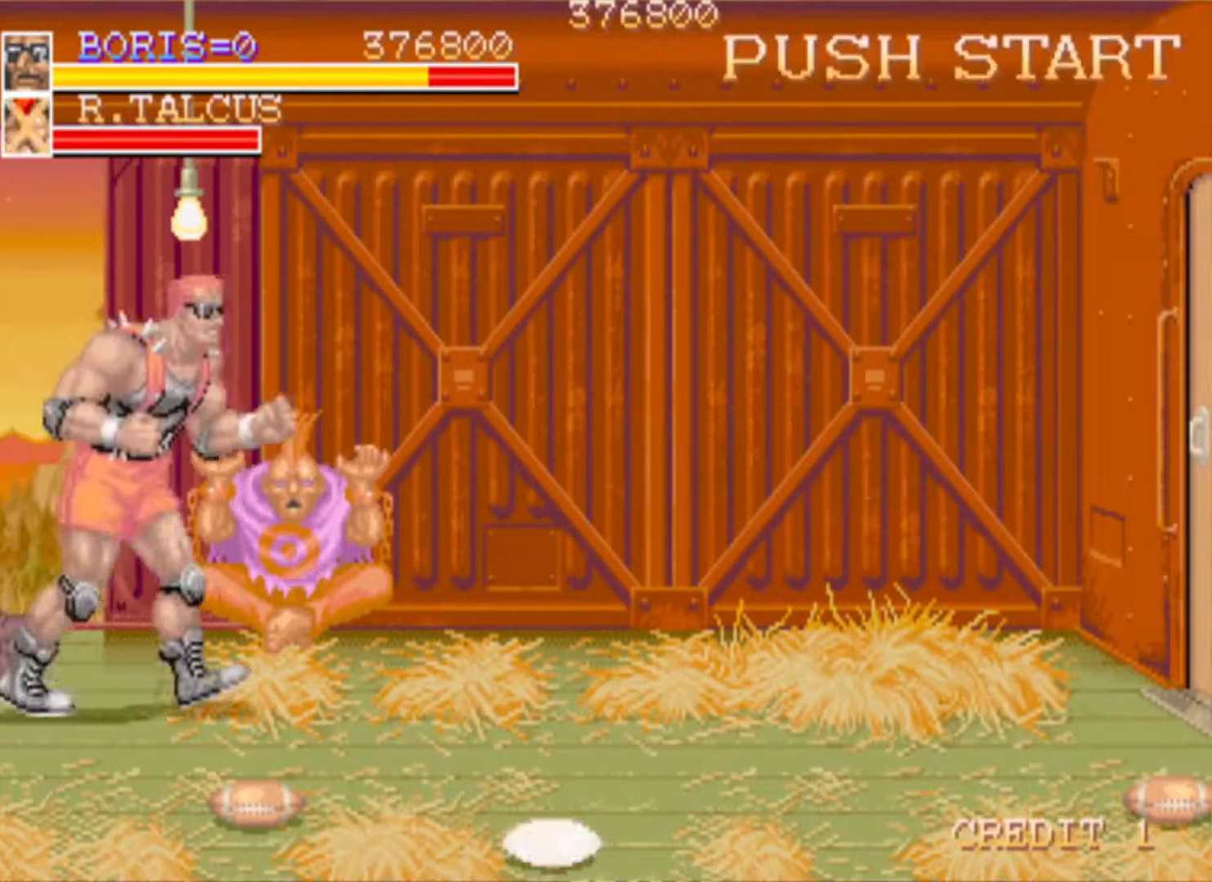
{"buttons": [], "events": [[100, "DPAD_DOWN", "down"], [183, "CROSS", "down"], [300, "CROSS", "up"], [417, "DPAD_DOWN", "up"], [467, "DPAD_RIGHT", "up"]]}
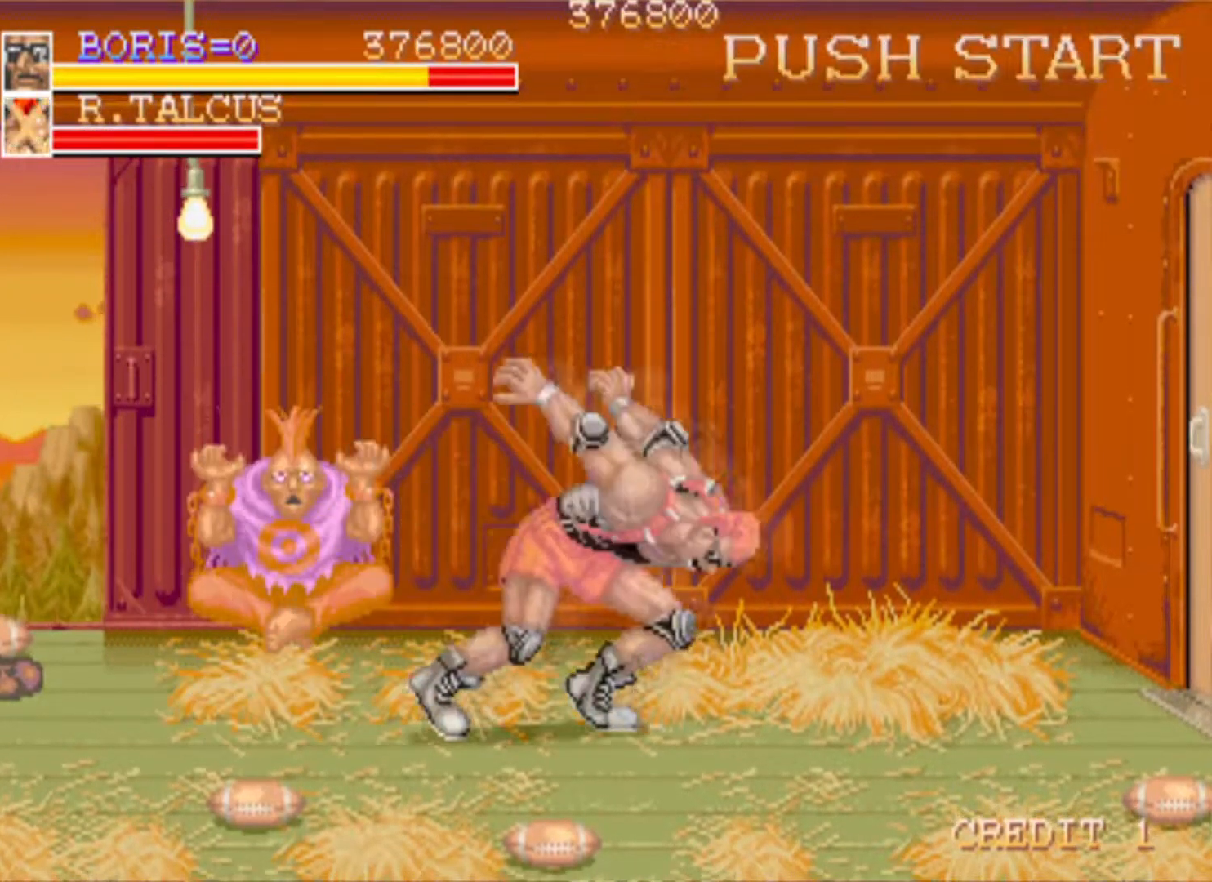
{"buttons": ["DPAD_DOWN", "DPAD_RIGHT"], "events": [[251, "DPAD_RIGHT", "down"], [284, "DPAD_DOWN", "down"], [317, "CROSS", "down"], [434, "CROSS", "up"]]}
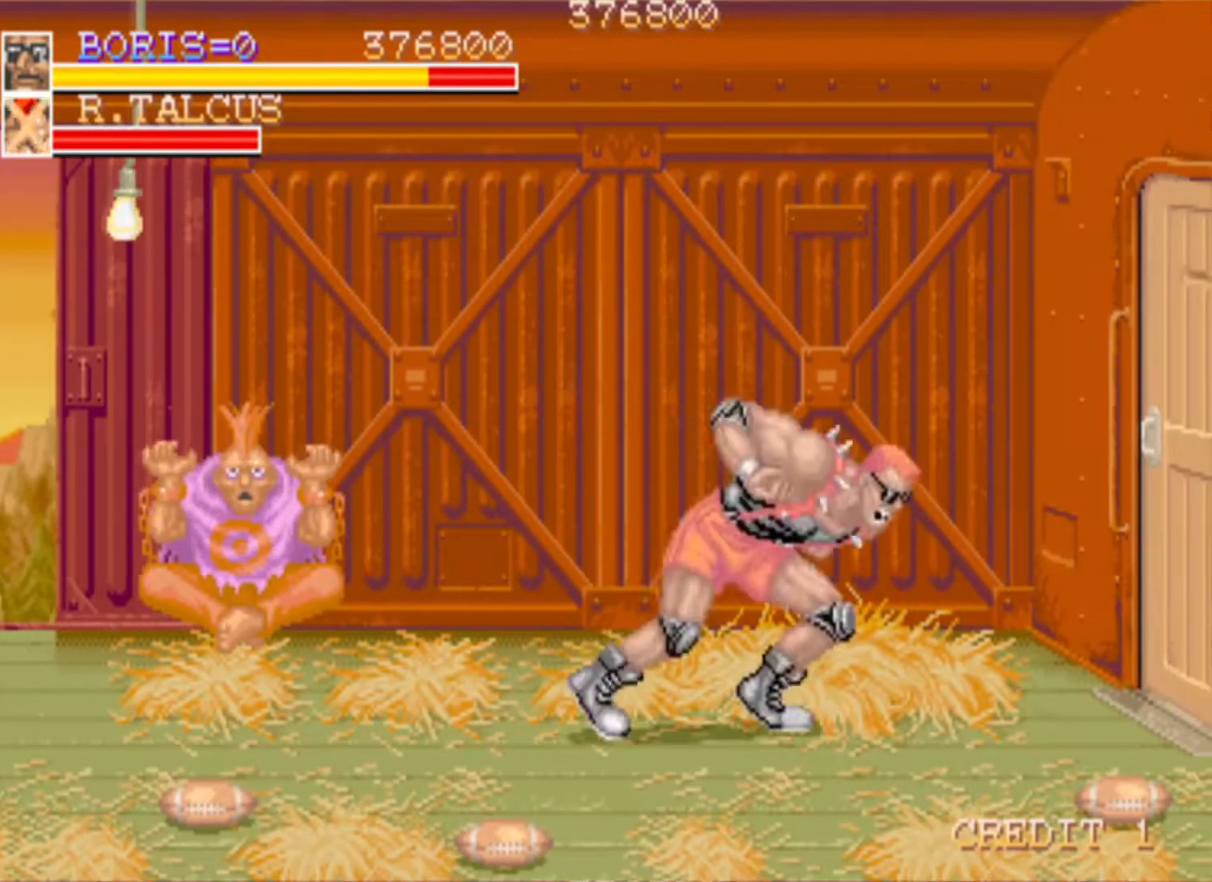
{"buttons": ["SQUARE"], "events": [[17, "SQUARE", "down"], [50, "DPAD_DOWN", "up"], [100, "DPAD_RIGHT", "up"], [184, "SQUARE", "up"], [267, "SQUARE", "down"], [417, "SQUARE", "up"], [467, "SQUARE", "down"]]}
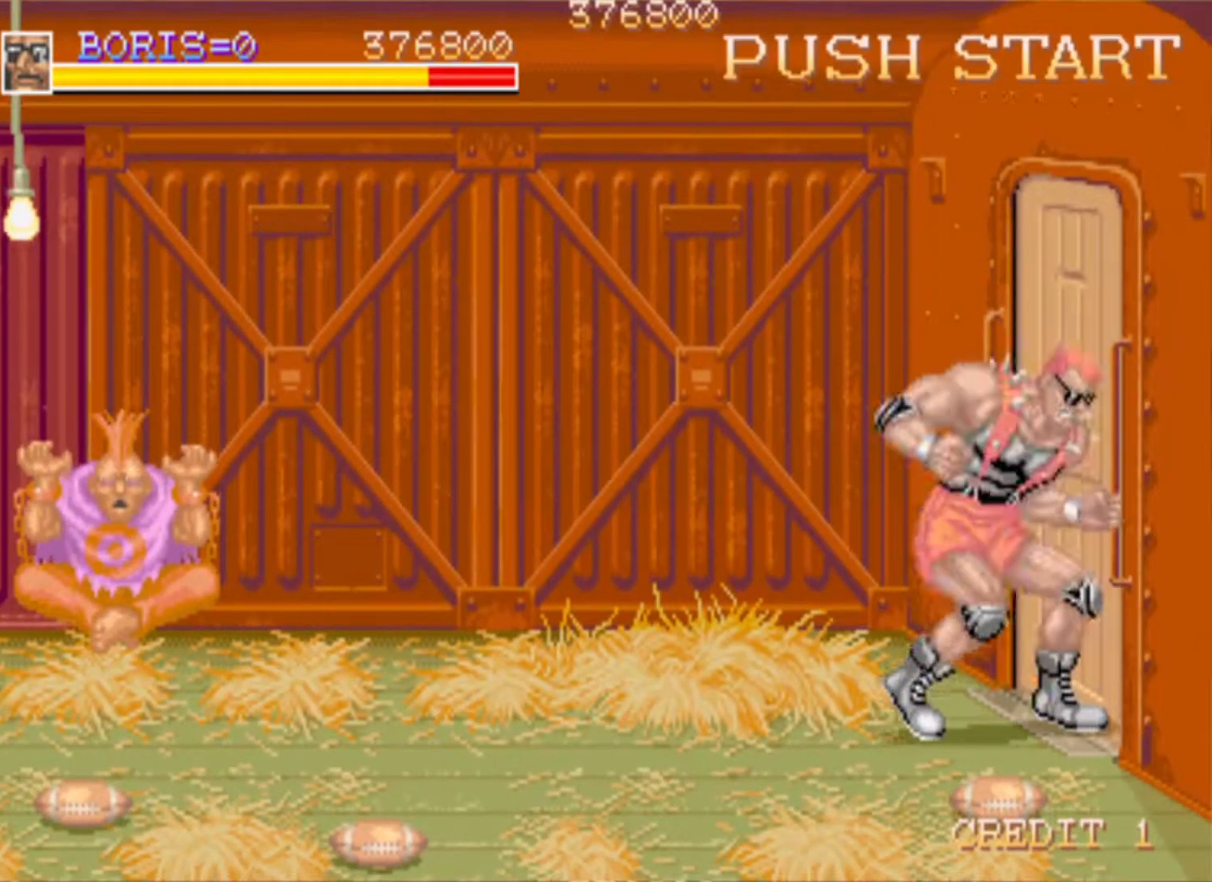
{"buttons": [], "events": [[100, "SQUARE", "up"]]}
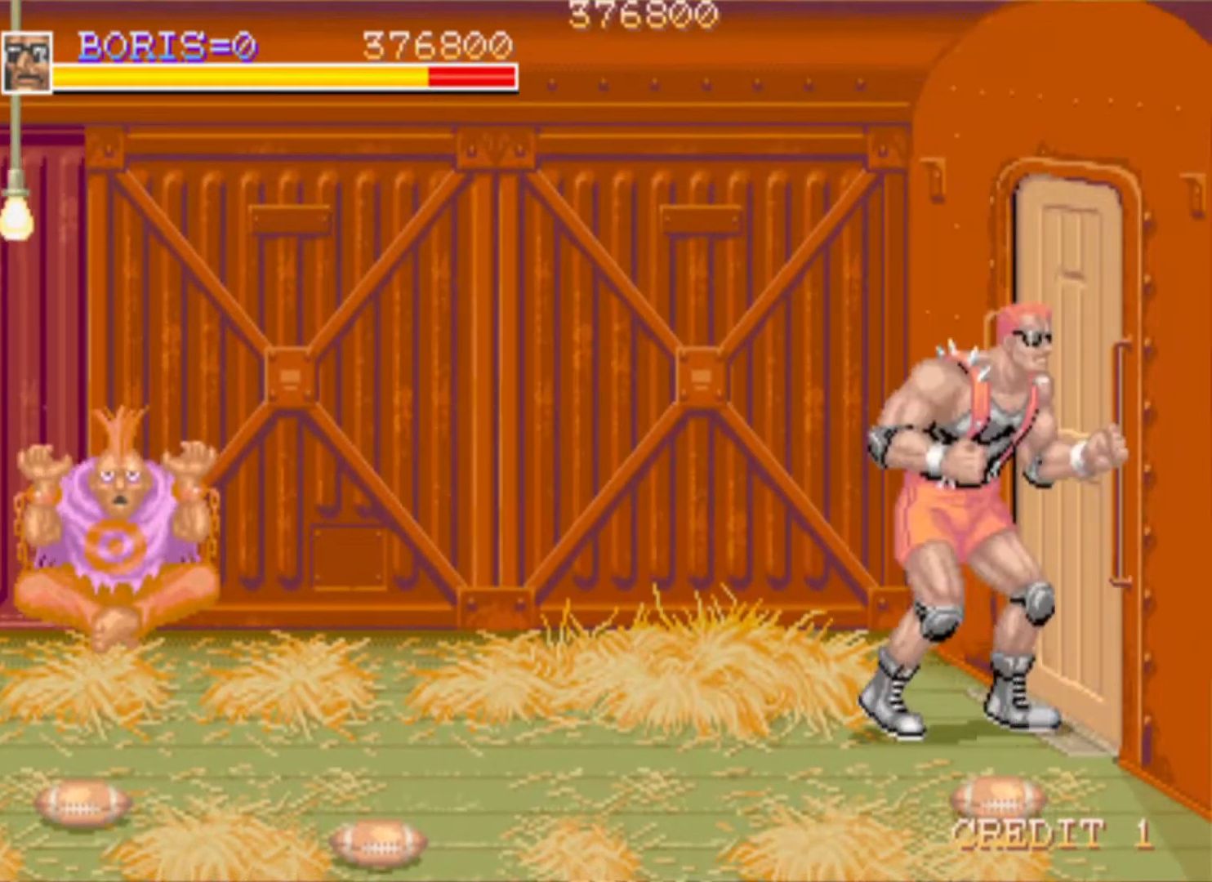
{"buttons": [], "events": []}
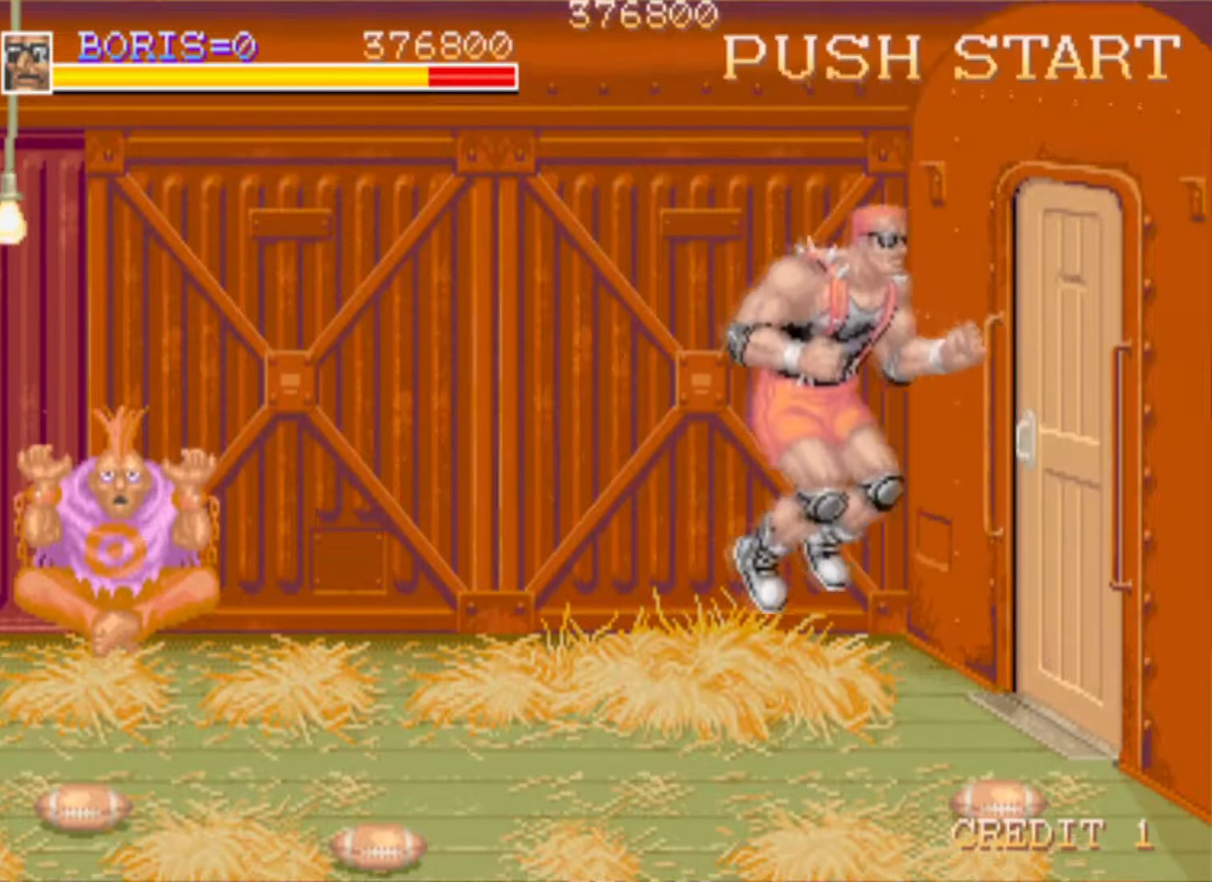
{"buttons": [], "events": []}
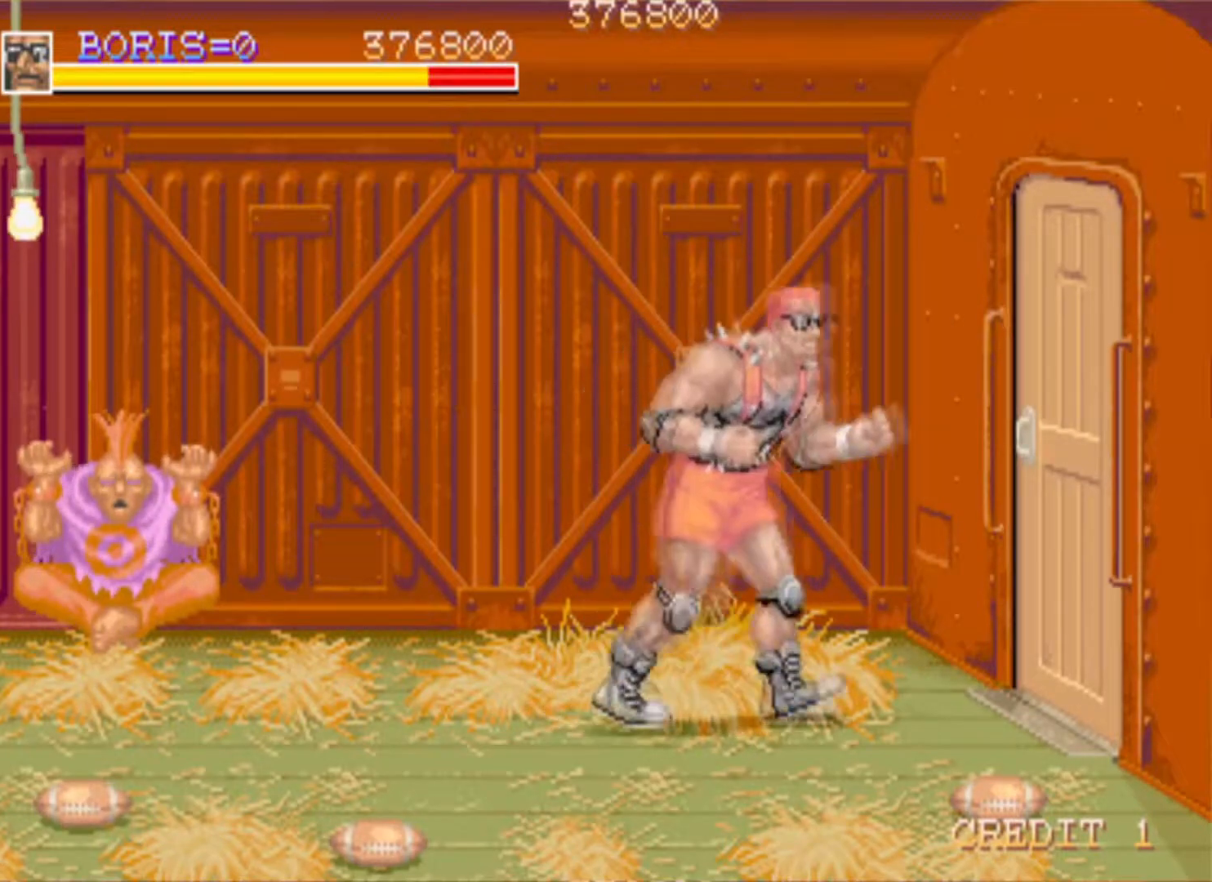
{"buttons": [], "events": []}
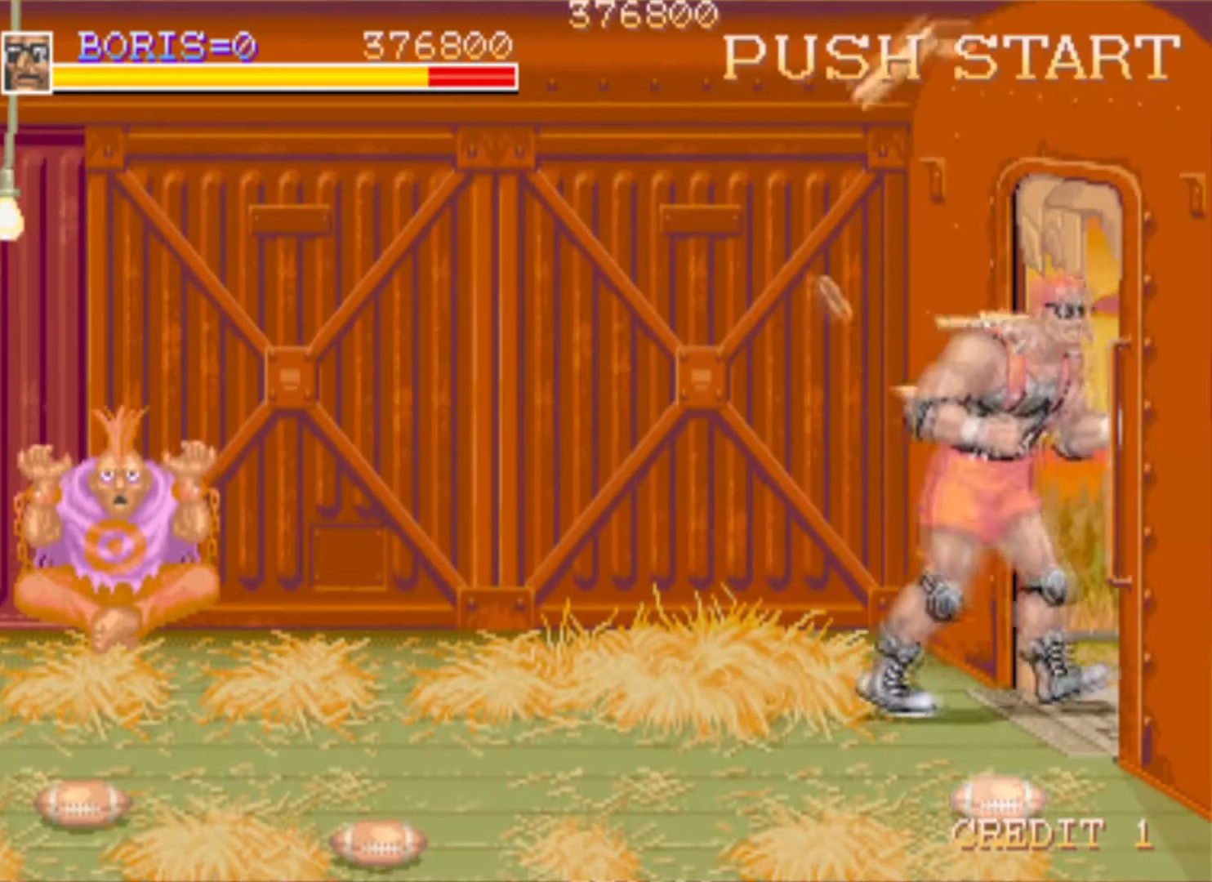
{"buttons": ["DPAD_RIGHT"], "events": [[500, "DPAD_RIGHT", "down"]]}
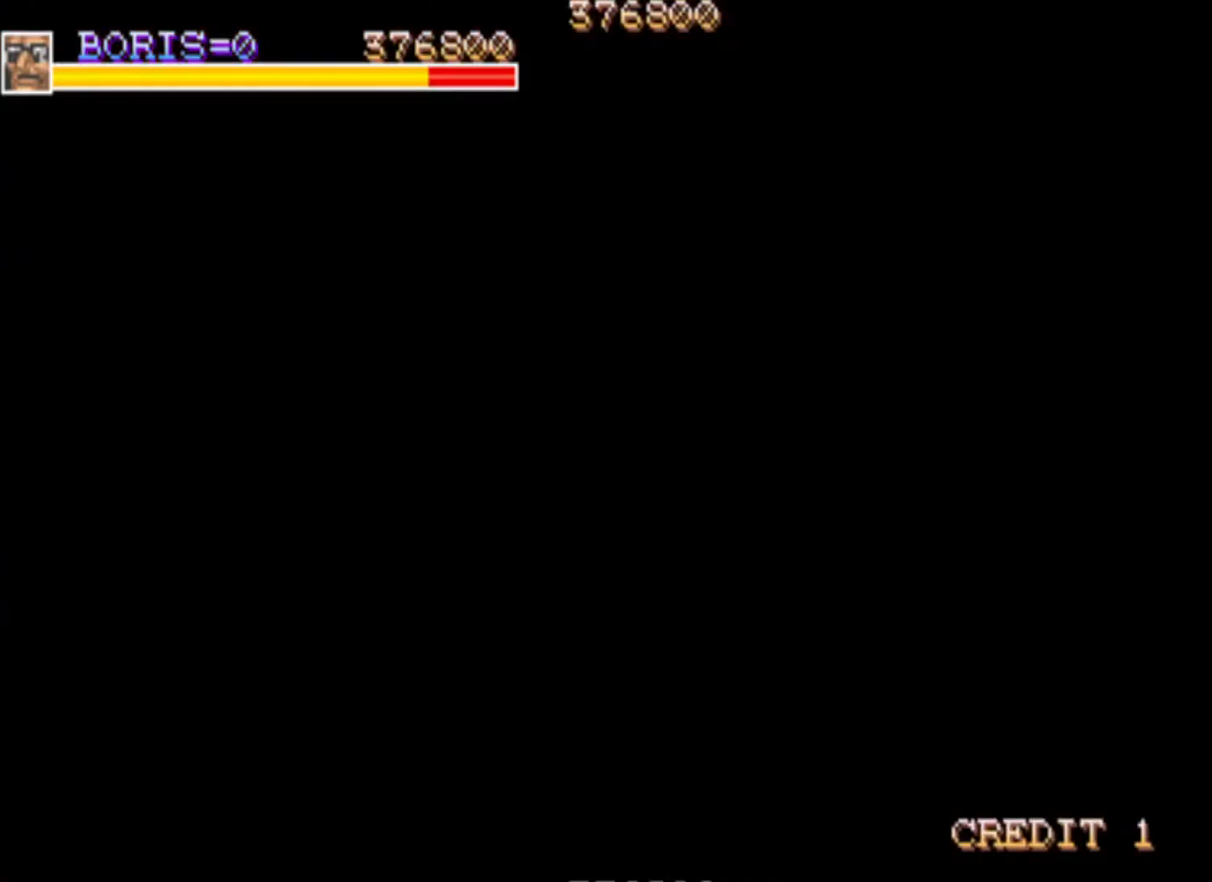
{"buttons": ["DPAD_LEFT"], "events": [[251, "DPAD_RIGHT", "up"], [467, "DPAD_LEFT", "down"]]}
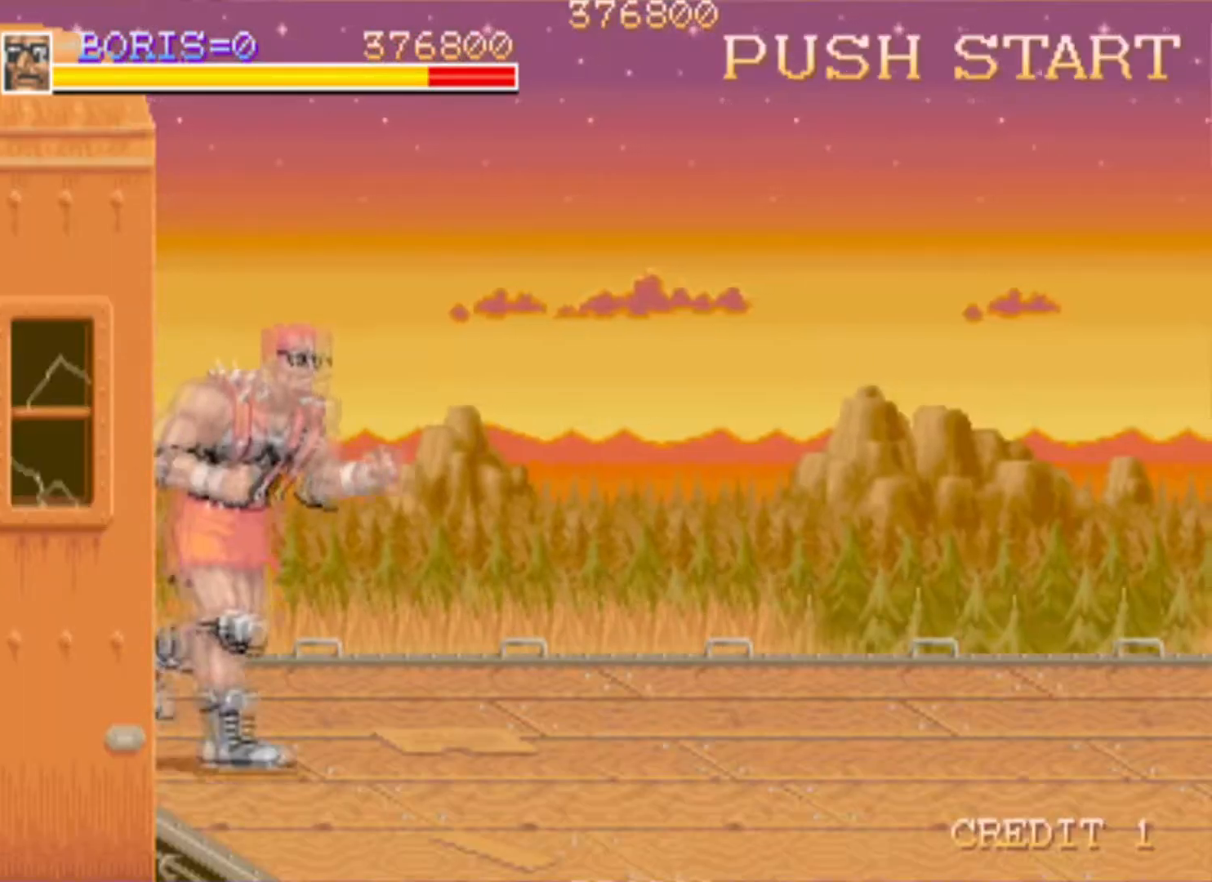
{"buttons": [], "events": [[67, "DPAD_UP", "down"], [83, "DPAD_LEFT", "up"], [83, "DPAD_RIGHT", "down"], [100, "DPAD_UP", "up"], [317, "DPAD_UP", "down"], [450, "DPAD_UP", "up"], [500, "DPAD_RIGHT", "up"]]}
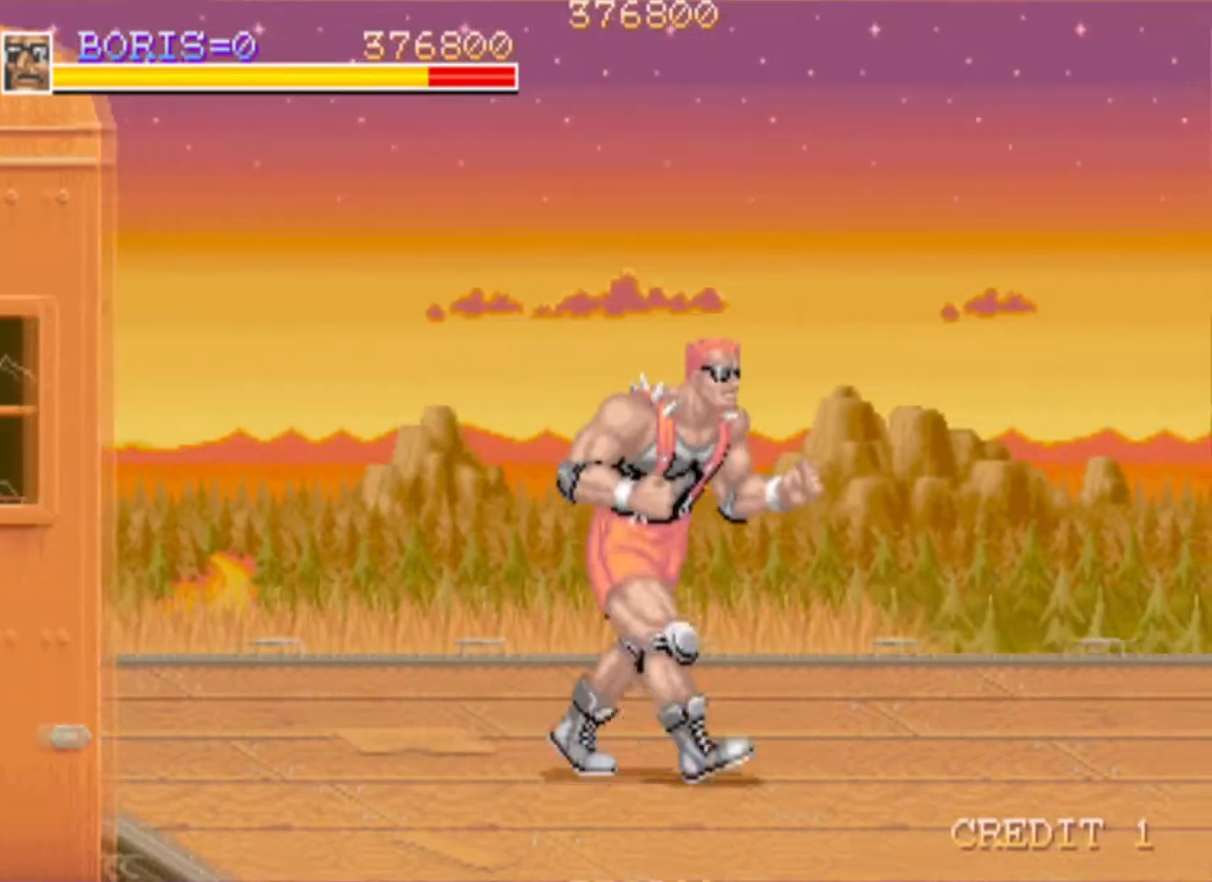
{"buttons": [], "events": [[84, "DPAD_DOWN", "down"], [84, "DPAD_RIGHT", "down"], [167, "CROSS", "down"], [301, "CROSS", "up"], [451, "DPAD_DOWN", "up"], [484, "DPAD_RIGHT", "up"]]}
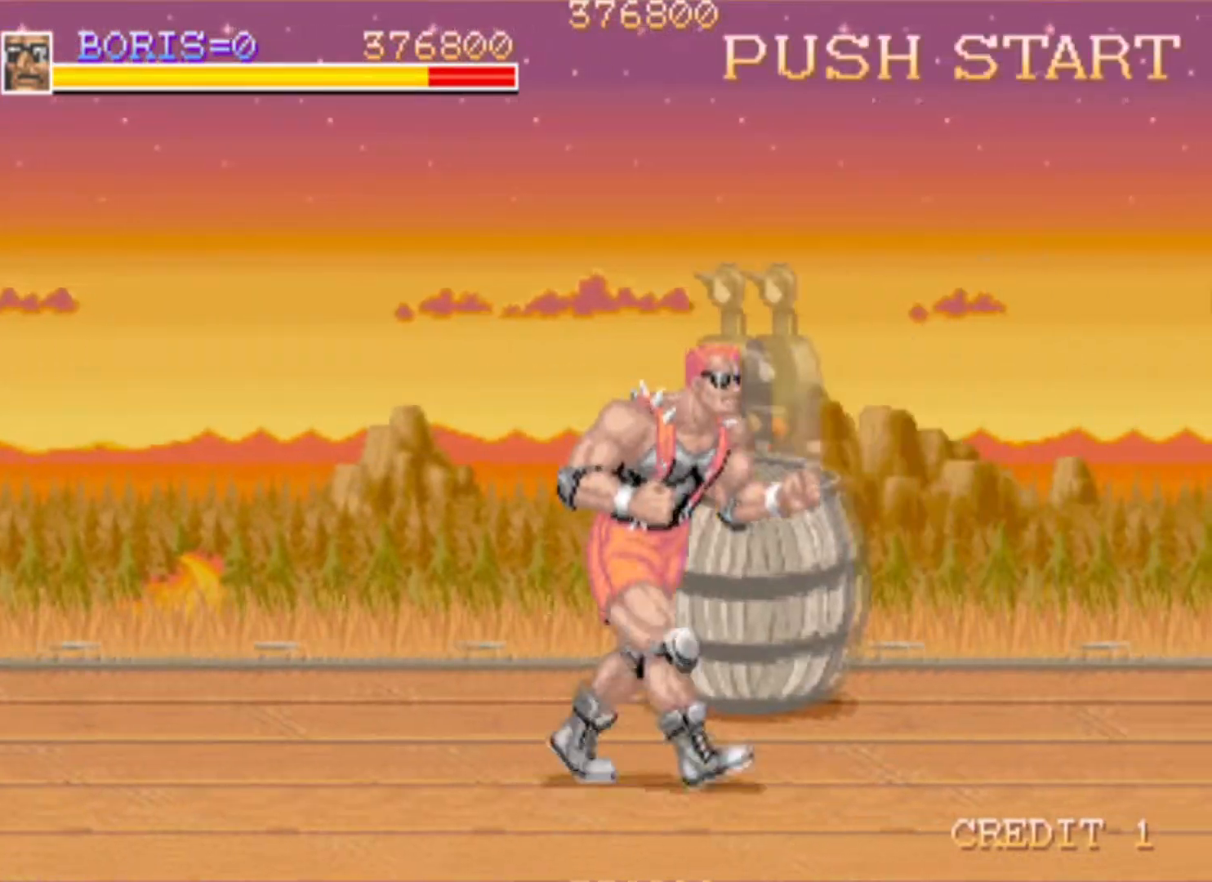
{"buttons": ["DPAD_UP", "DPAD_RIGHT"], "events": [[167, "DPAD_LEFT", "down"], [167, "DPAD_UP", "down"], [417, "DPAD_LEFT", "up"], [467, "DPAD_RIGHT", "down"]]}
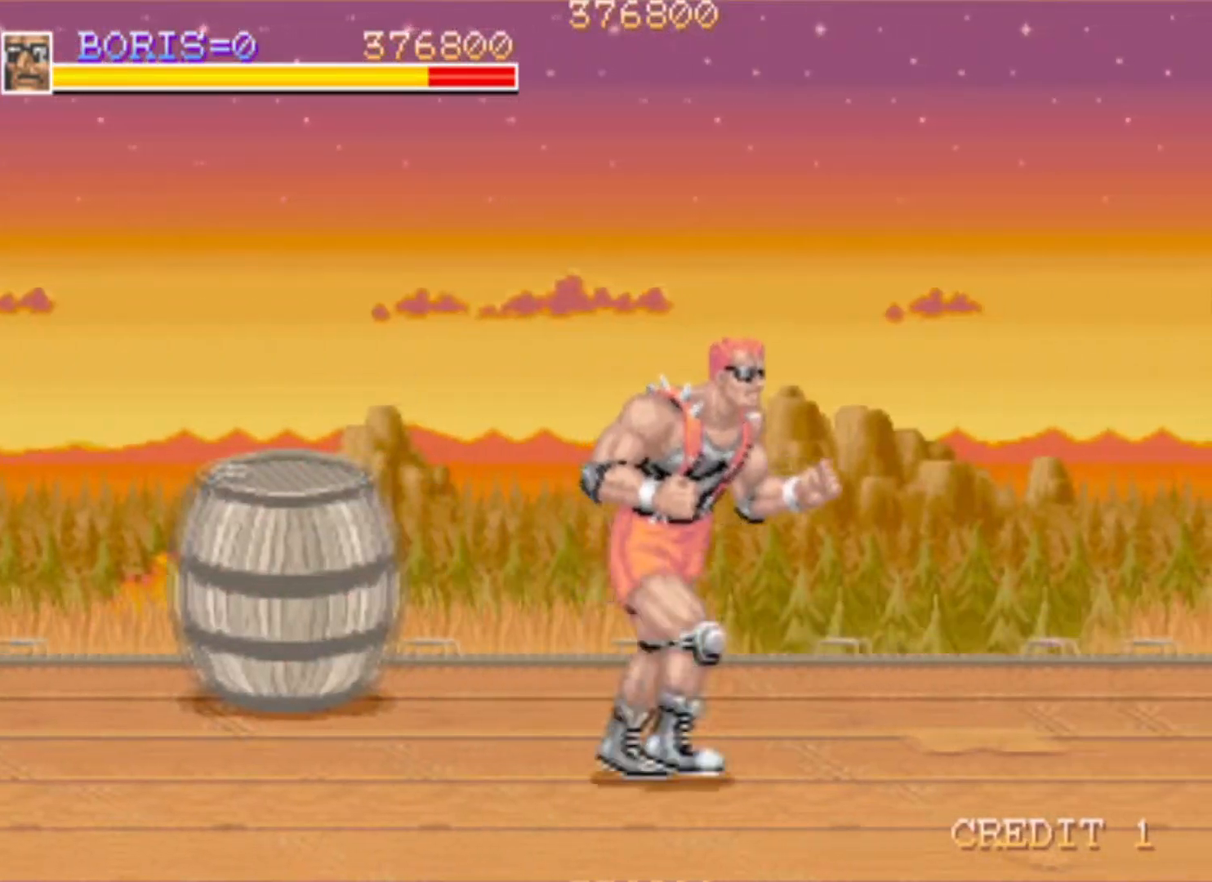
{"buttons": [], "events": [[17, "DPAD_RIGHT", "up"], [50, "DPAD_UP", "up"]]}
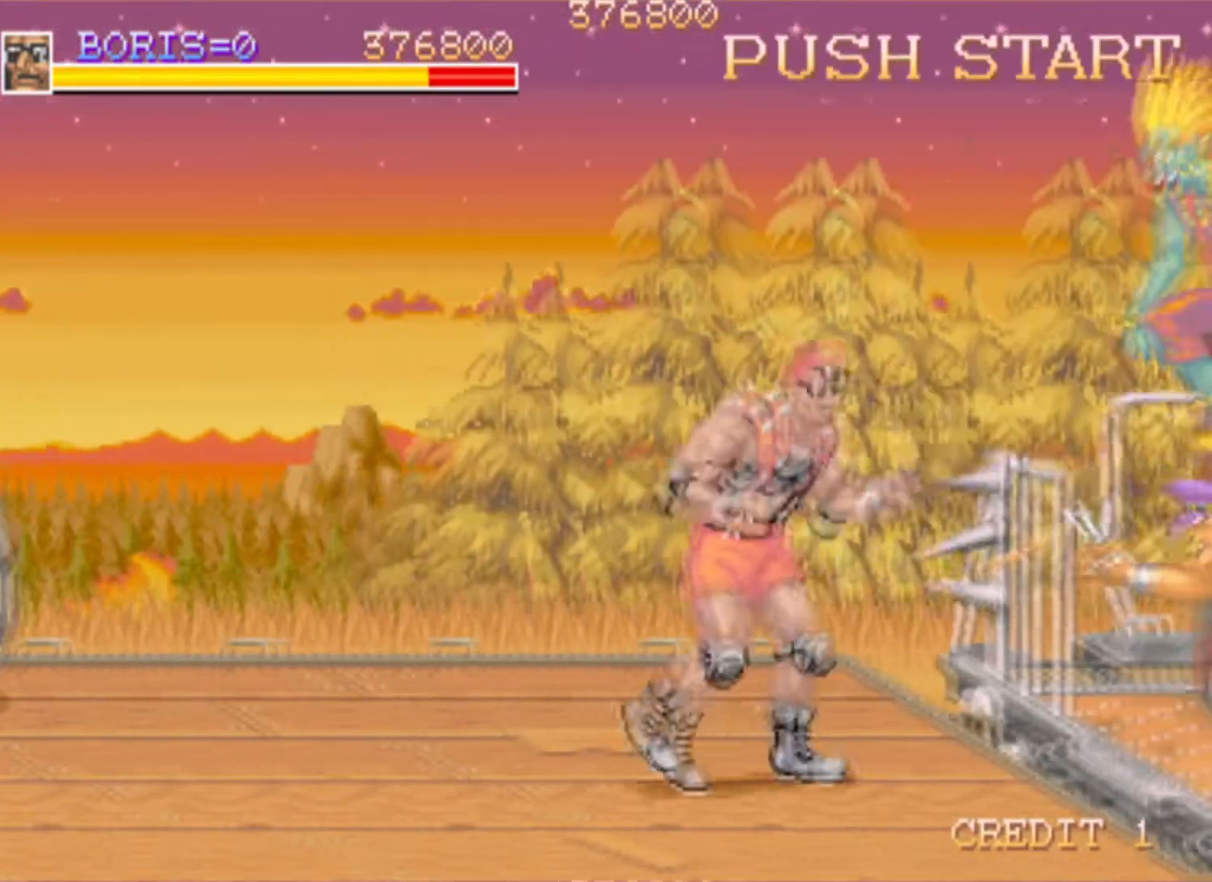
{"buttons": [], "events": []}
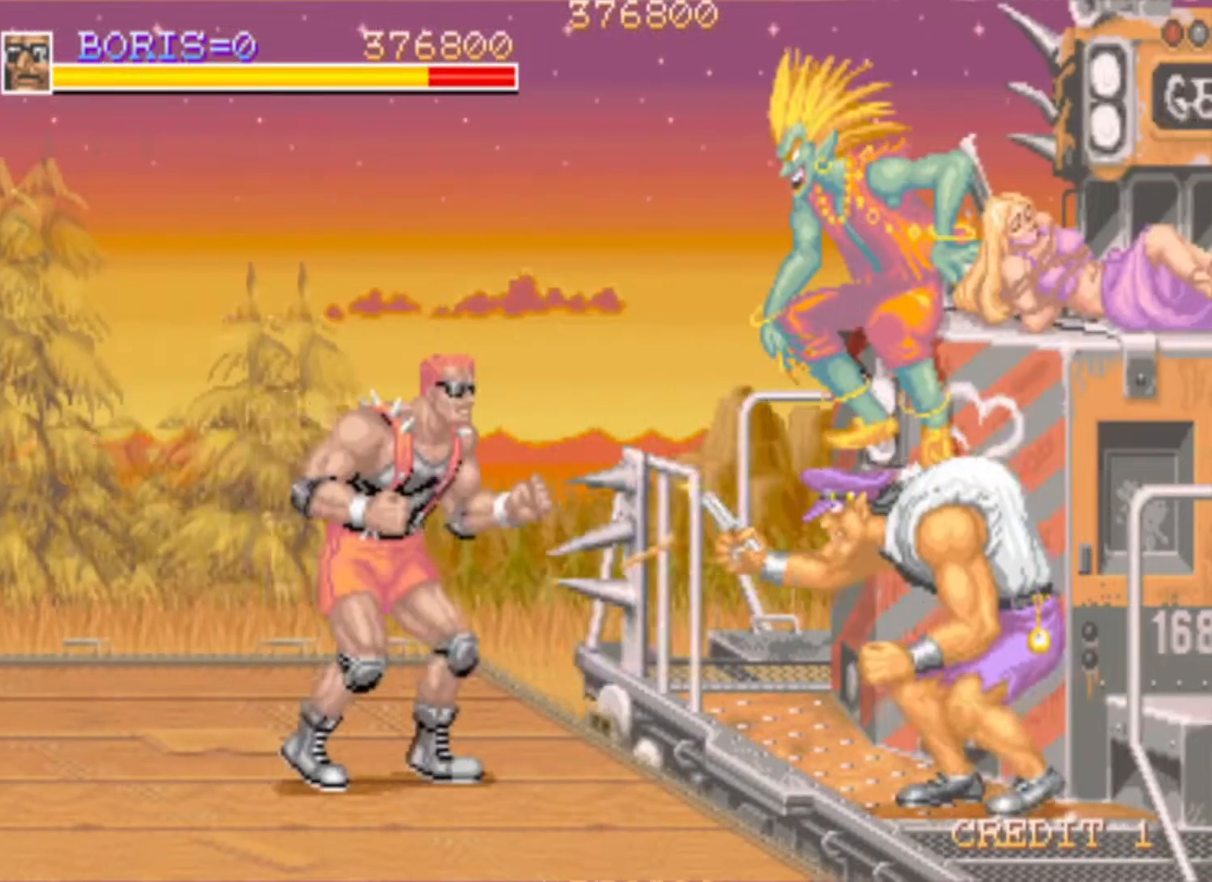
{"buttons": [], "events": []}